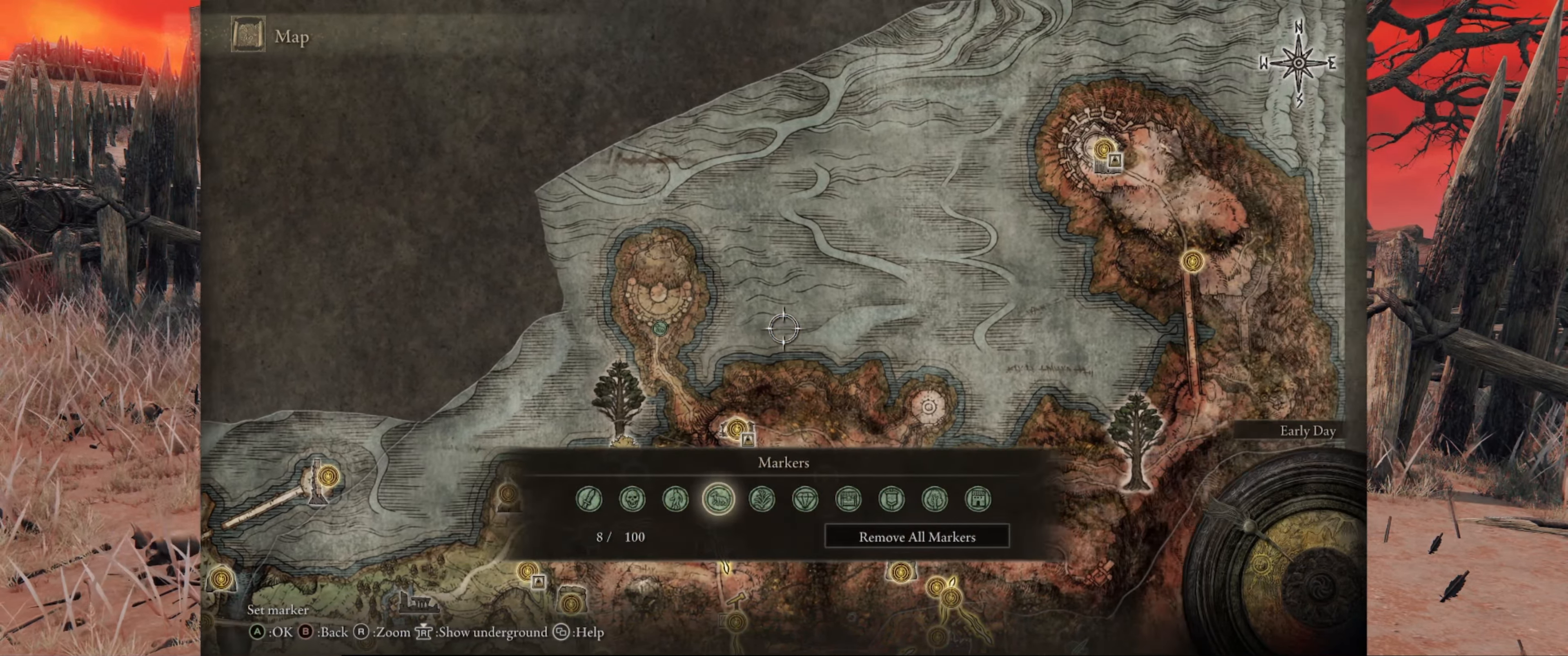
Gameplay with a controller (Xbox layout); each line is a JSON object with the inputs held at the frame after it. "events" lists button and stick changes between this image and that frame as [ms after this image, input, new state], when the widget could be followed in between. Not read: L3 R3.
{"buttons": [], "left_stick": "center", "right_stick": "center", "events": [[367, "left_stick", "center"]]}
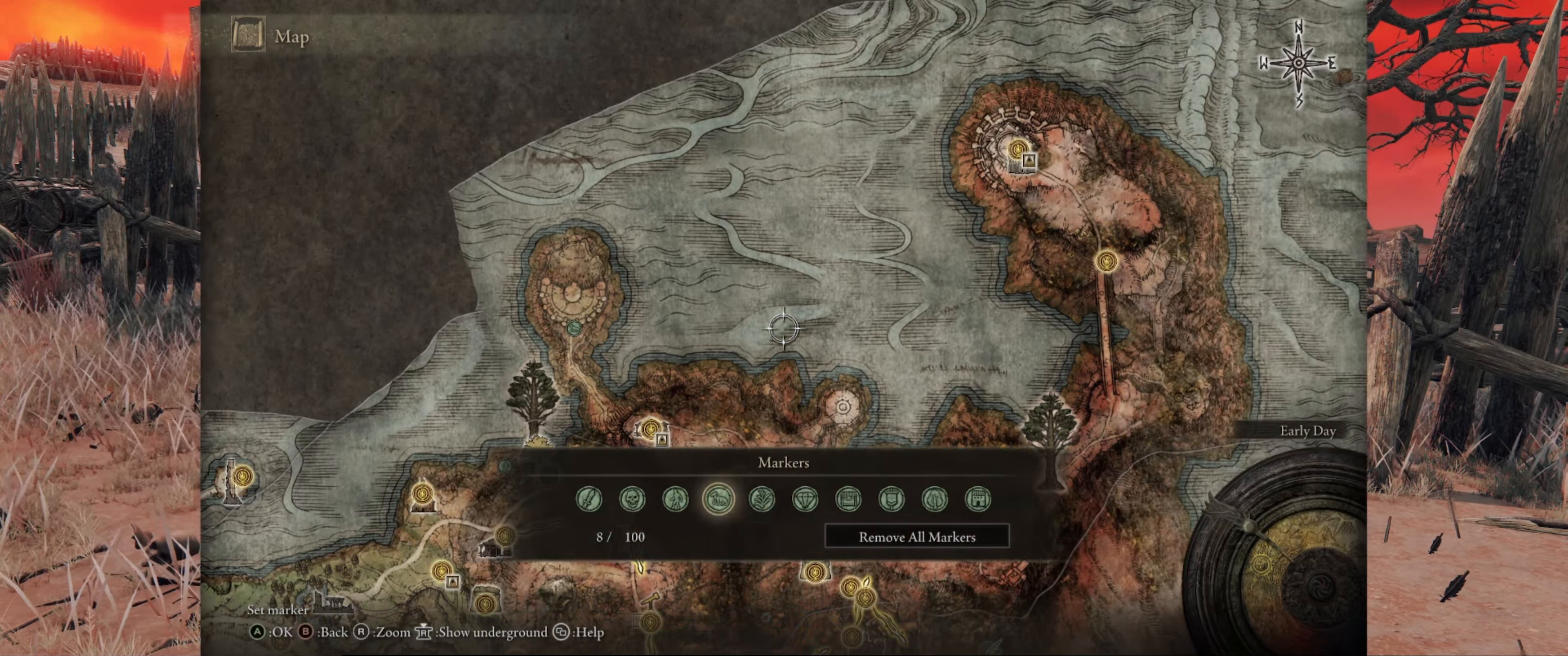
{"buttons": [], "left_stick": "right", "right_stick": "center", "events": [[183, "left_stick", "right"]]}
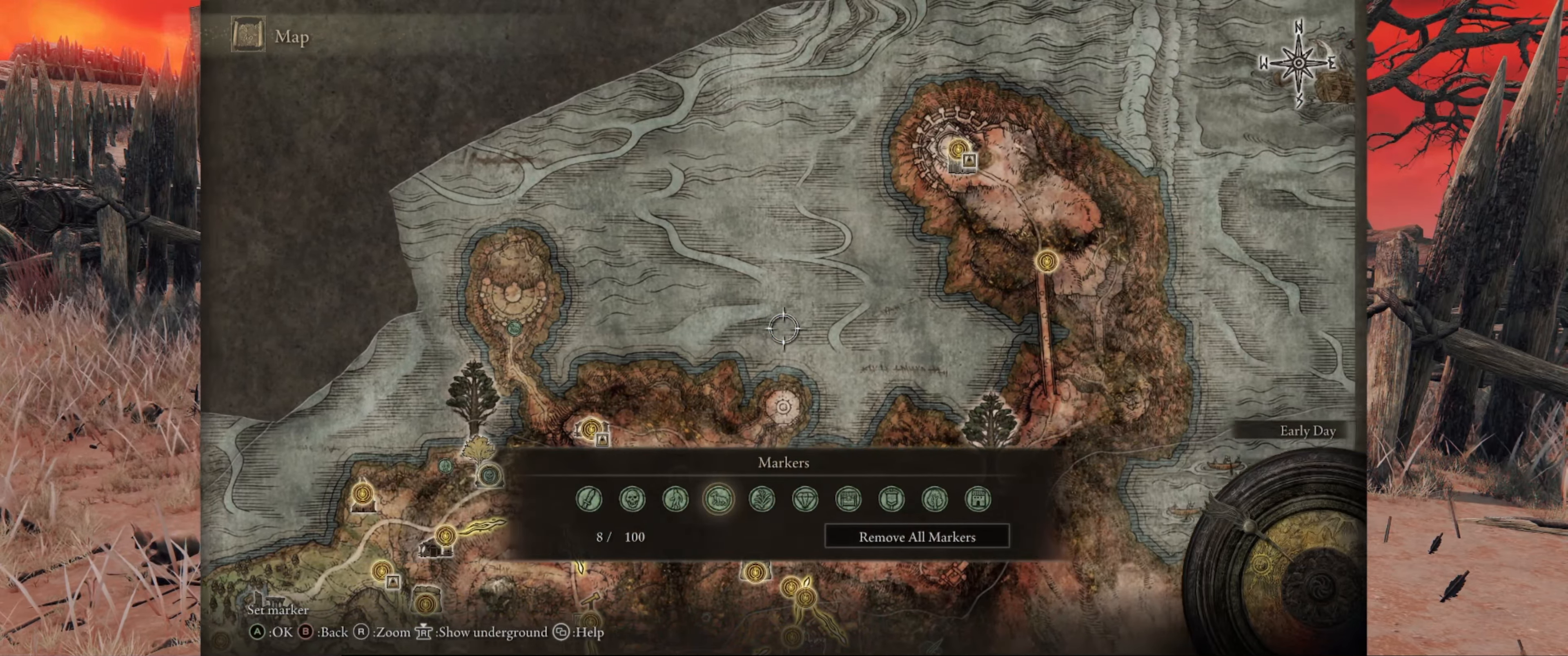
{"buttons": [], "left_stick": "right", "right_stick": "center", "events": []}
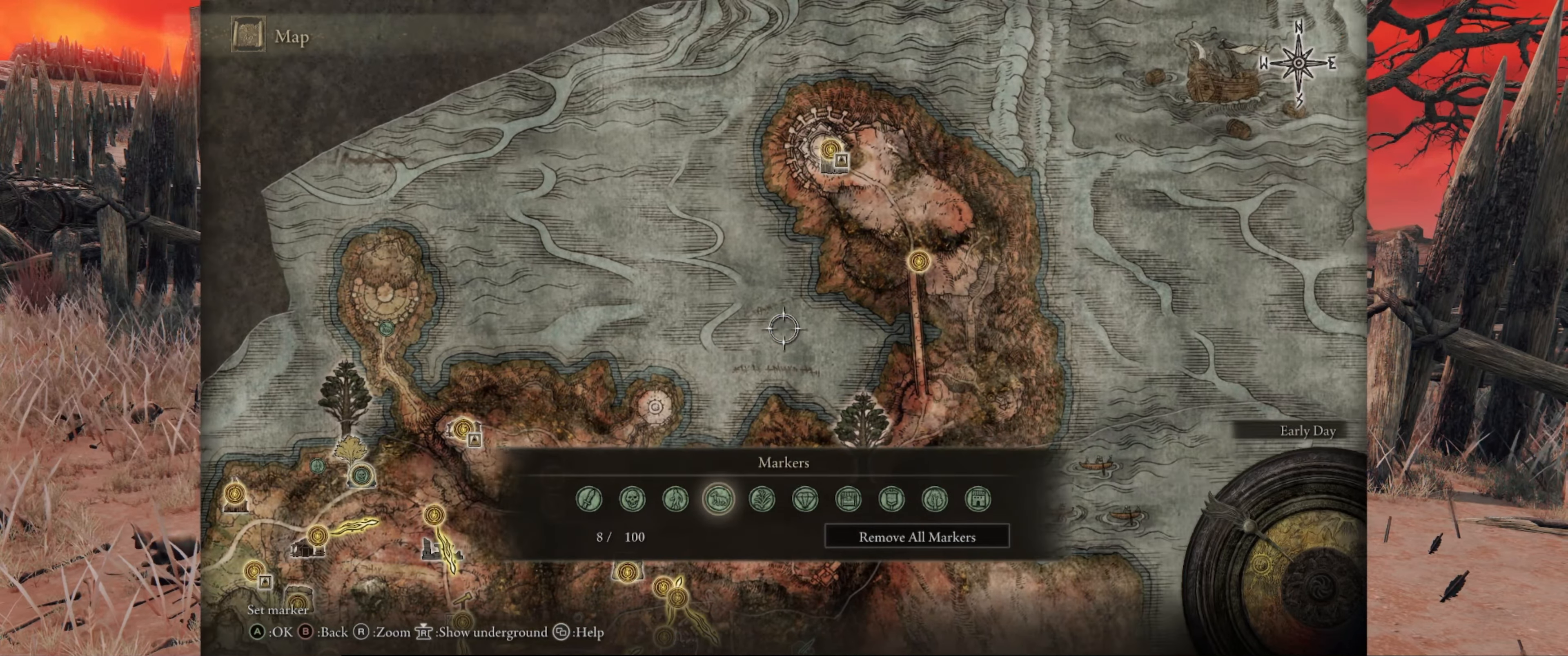
{"buttons": [], "left_stick": "right", "right_stick": "center", "events": [[183, "DPAD_LEFT", "down"], [217, "DPAD_LEFT", "up"], [367, "DPAD_LEFT", "down"], [433, "DPAD_LEFT", "up"]]}
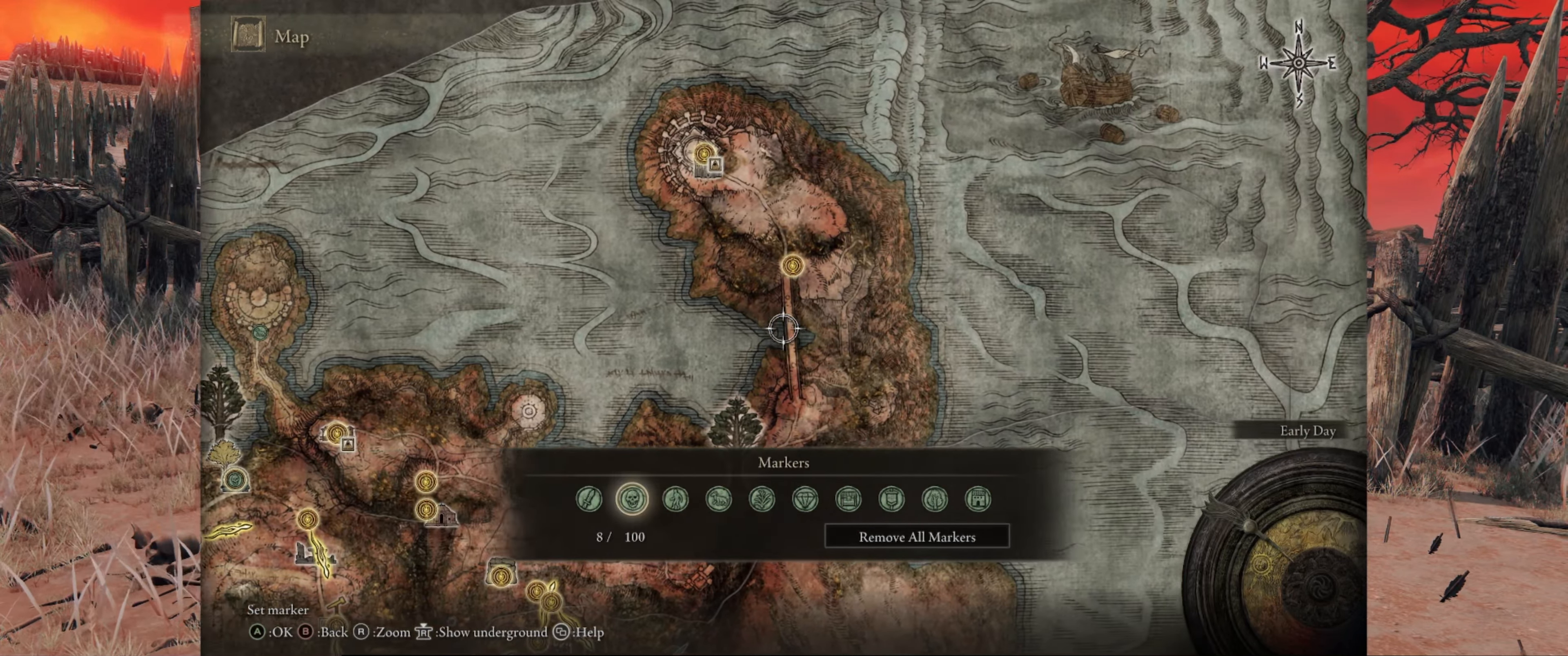
{"buttons": [], "left_stick": "left", "right_stick": "center", "events": [[300, "left_stick", "center"], [383, "left_stick", "left"]]}
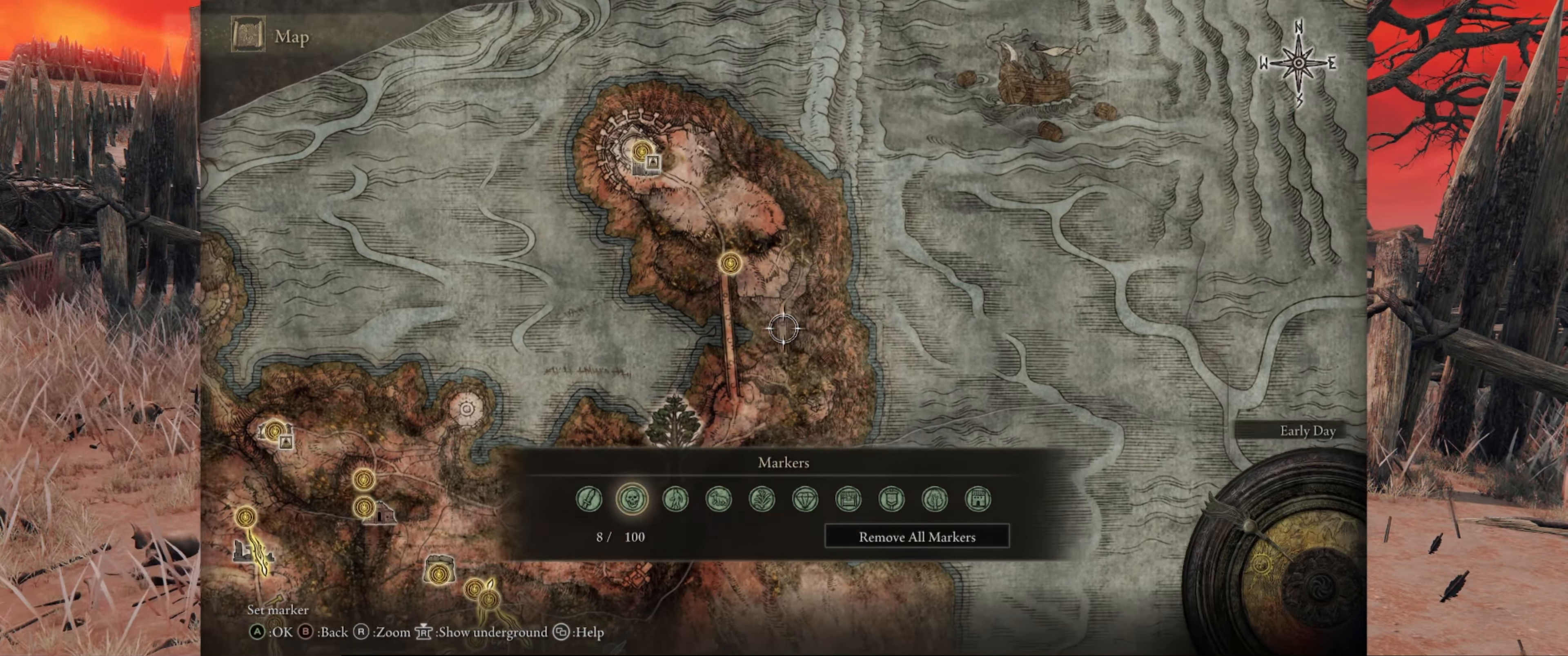
{"buttons": [], "left_stick": "center", "right_stick": "center", "events": [[167, "left_stick", "center"], [283, "left_stick", "down"], [450, "left_stick", "center"]]}
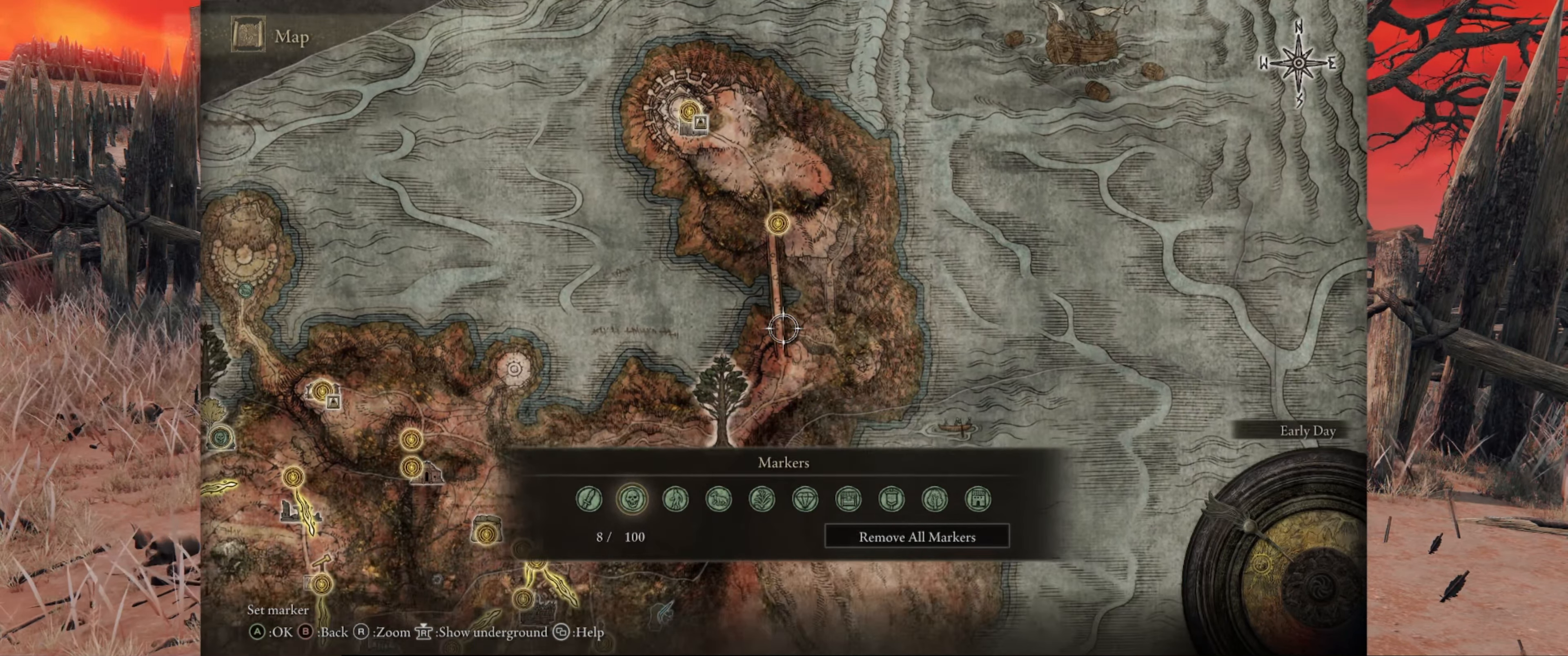
{"buttons": ["A"], "left_stick": "center", "right_stick": "center", "events": [[83, "left_stick", "left"], [167, "left_stick", "center"], [483, "A", "down"]]}
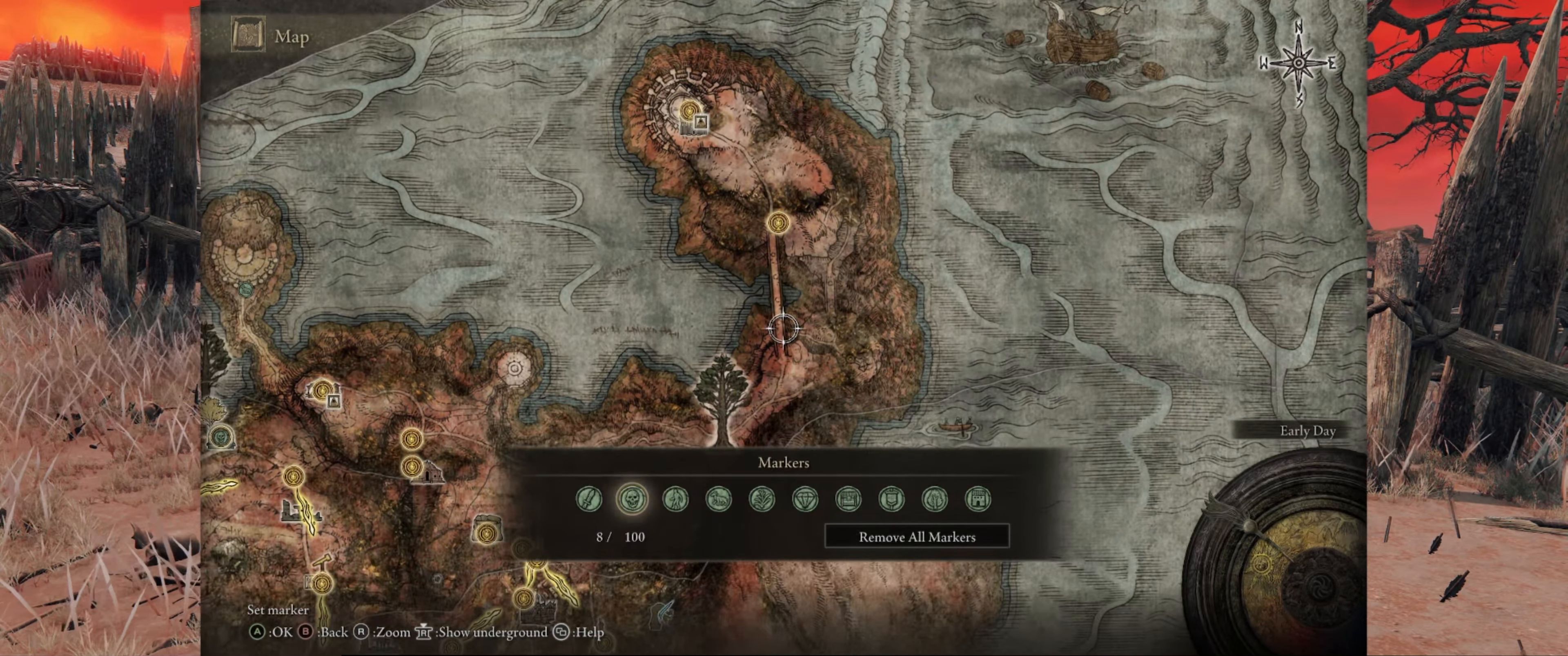
{"buttons": [], "left_stick": "down-left", "right_stick": "center", "events": [[100, "A", "up"], [150, "left_stick", "down"], [217, "left_stick", "down-left"]]}
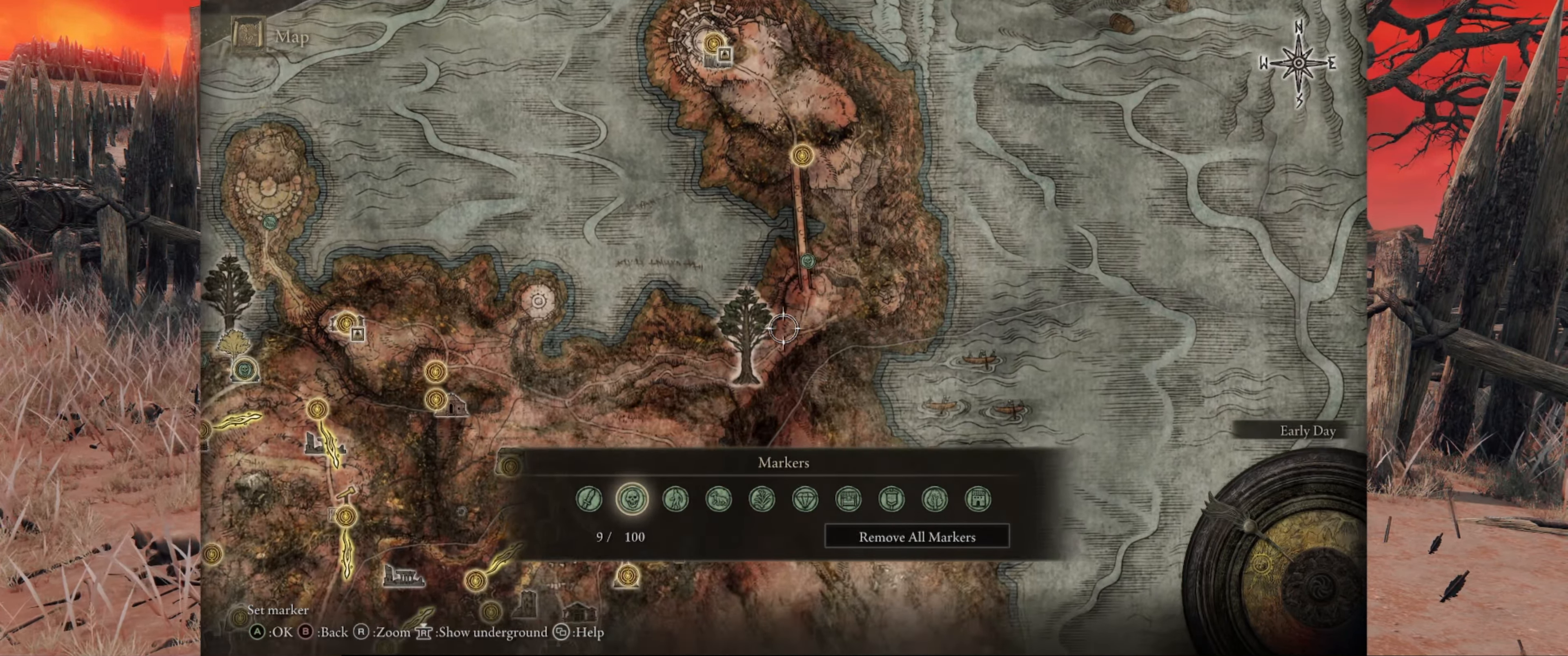
{"buttons": [], "left_stick": "down-left", "right_stick": "center", "events": []}
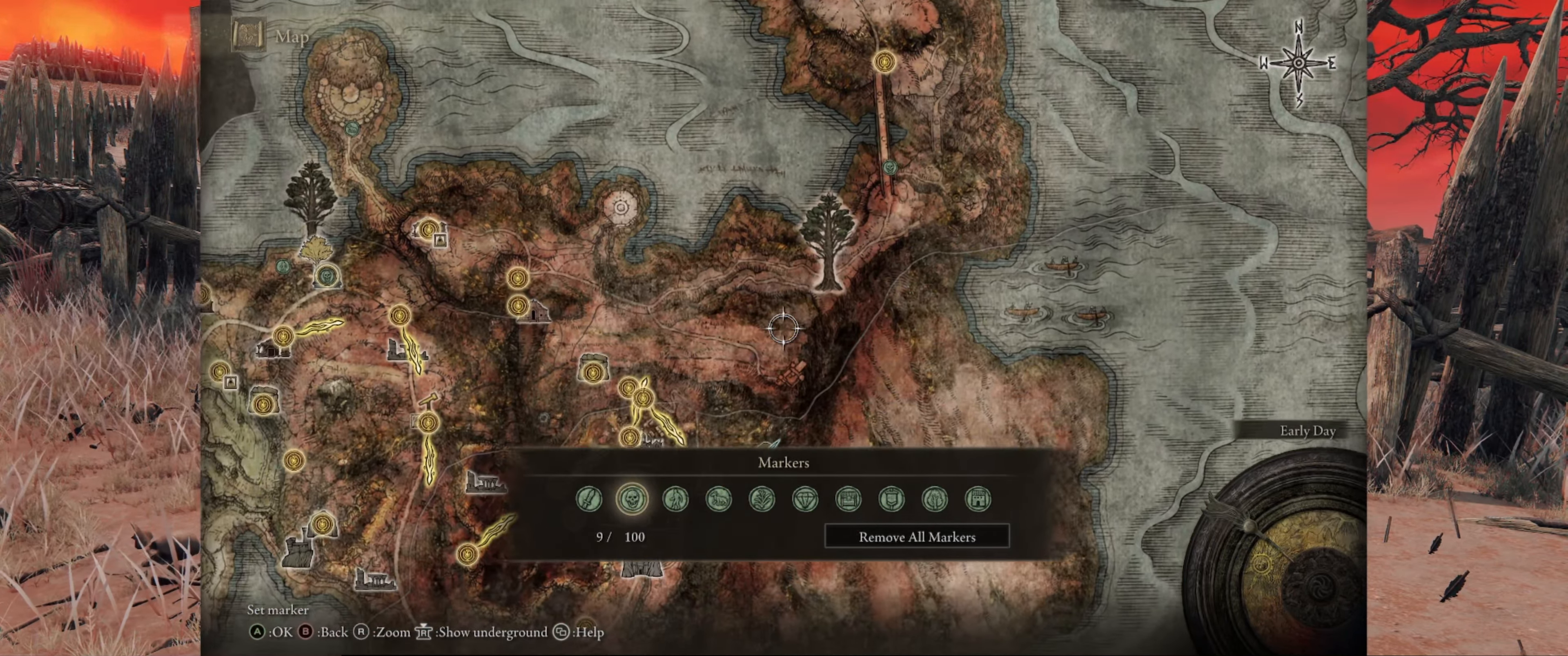
{"buttons": [], "left_stick": "down-left", "right_stick": "center", "events": [[33, "left_stick", "center"], [400, "left_stick", "down-left"]]}
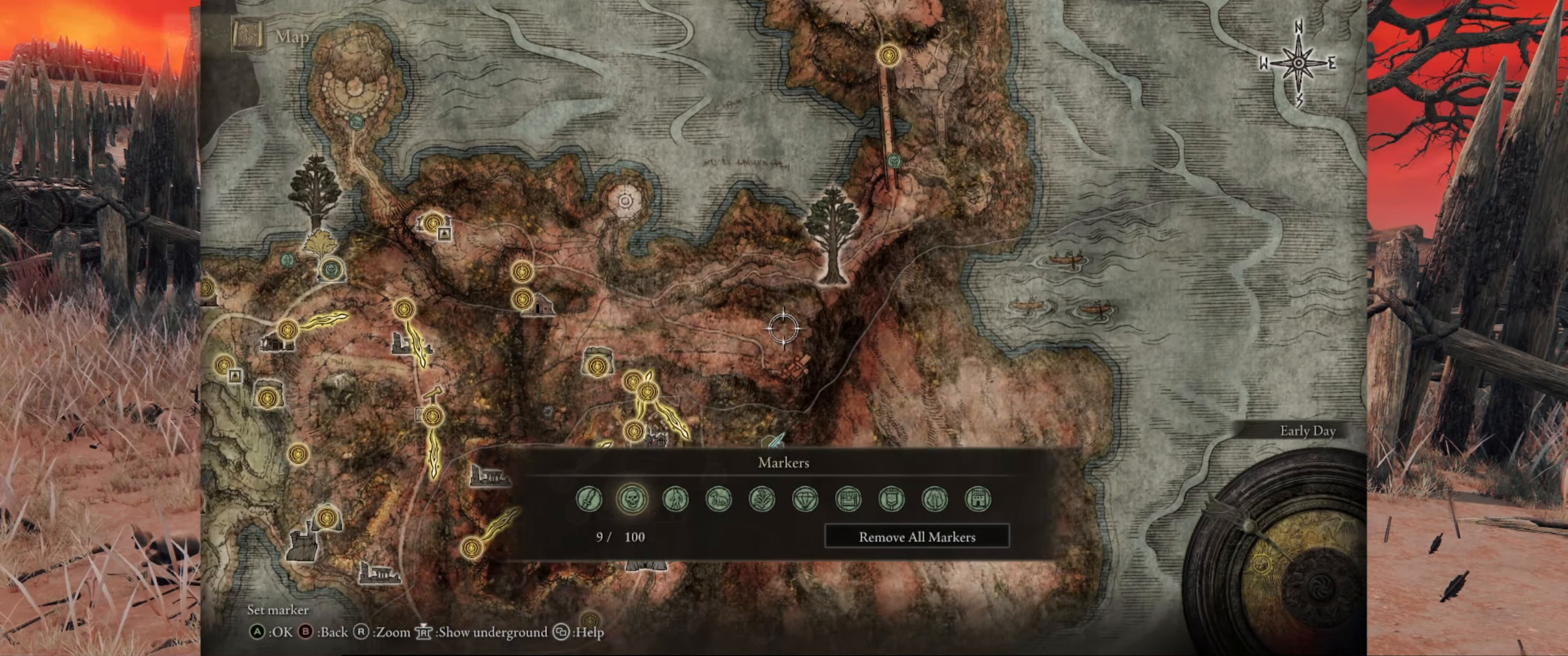
{"buttons": [], "left_stick": "down", "right_stick": "center", "events": [[334, "left_stick", "down"]]}
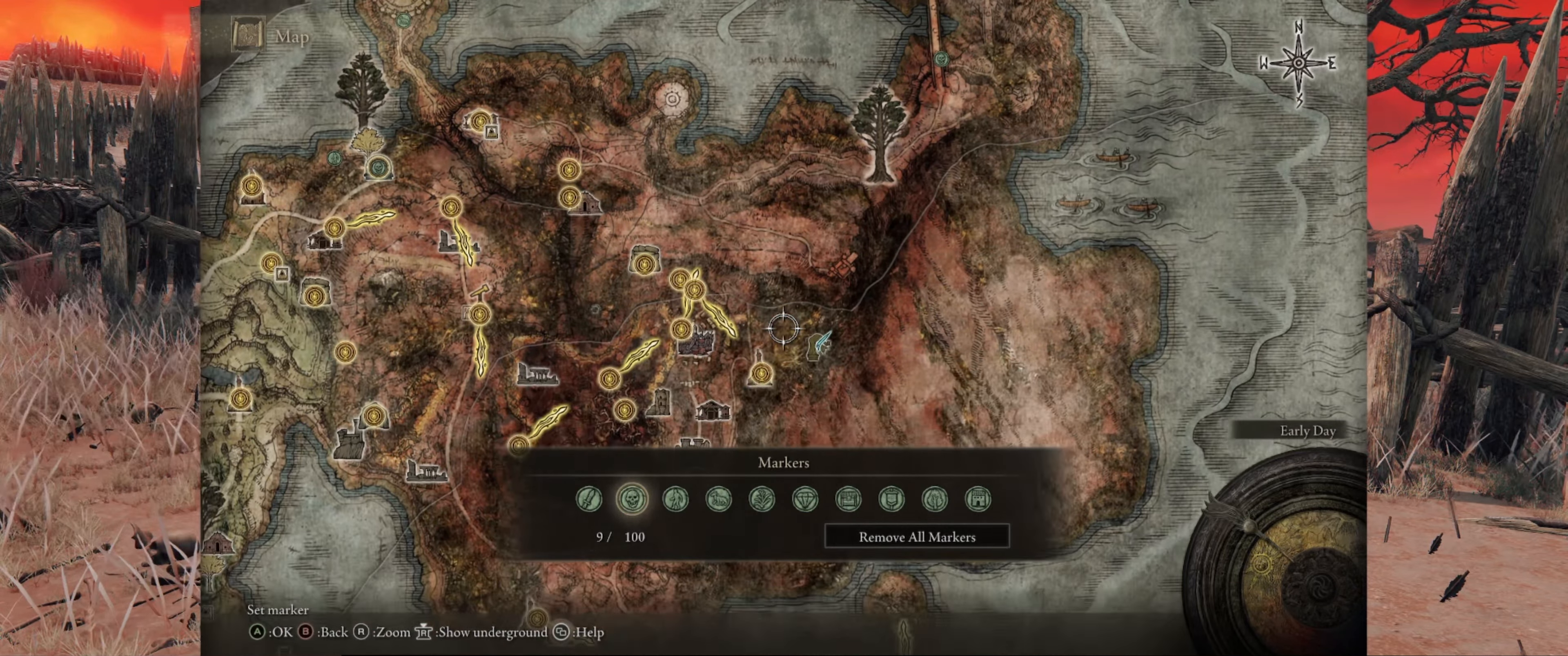
{"buttons": [], "left_stick": "center", "right_stick": "center", "events": [[17, "left_stick", "center"]]}
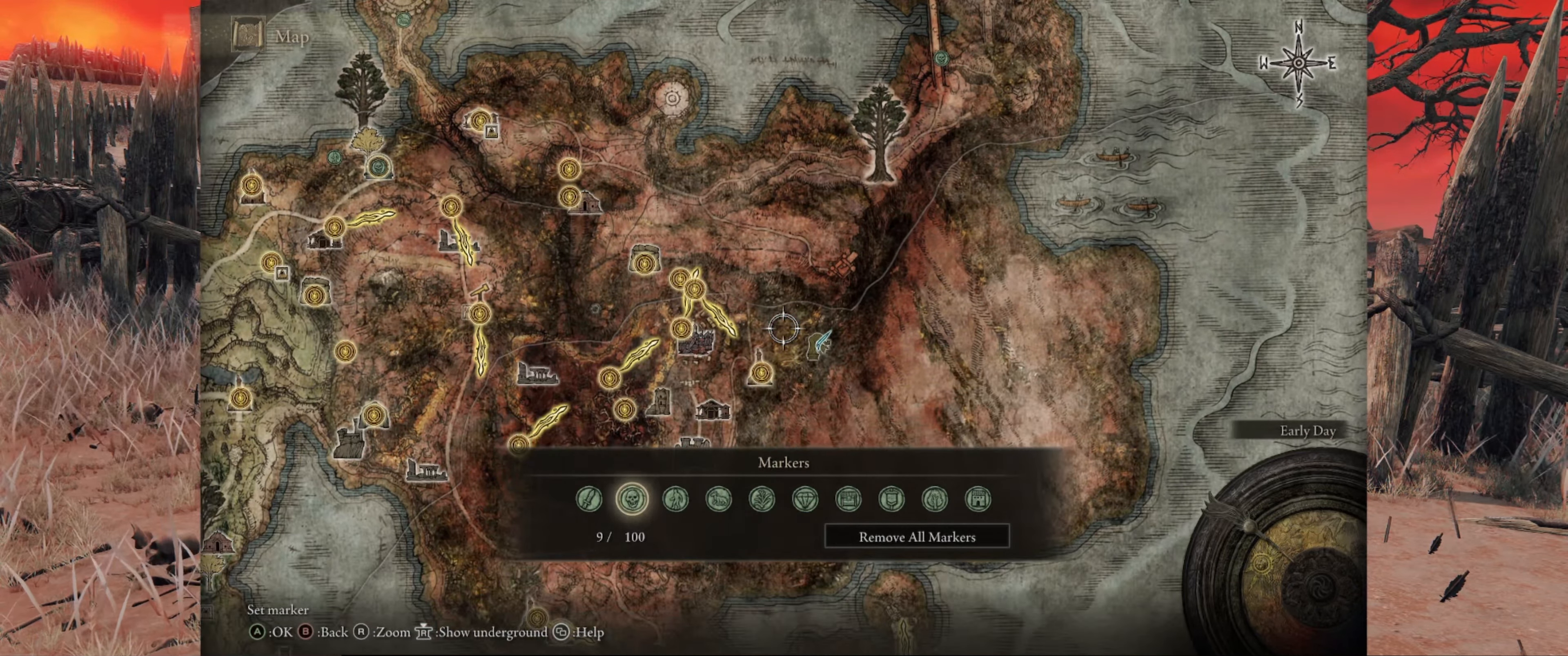
{"buttons": [], "left_stick": "up-left", "right_stick": "center", "events": [[300, "left_stick", "up-left"]]}
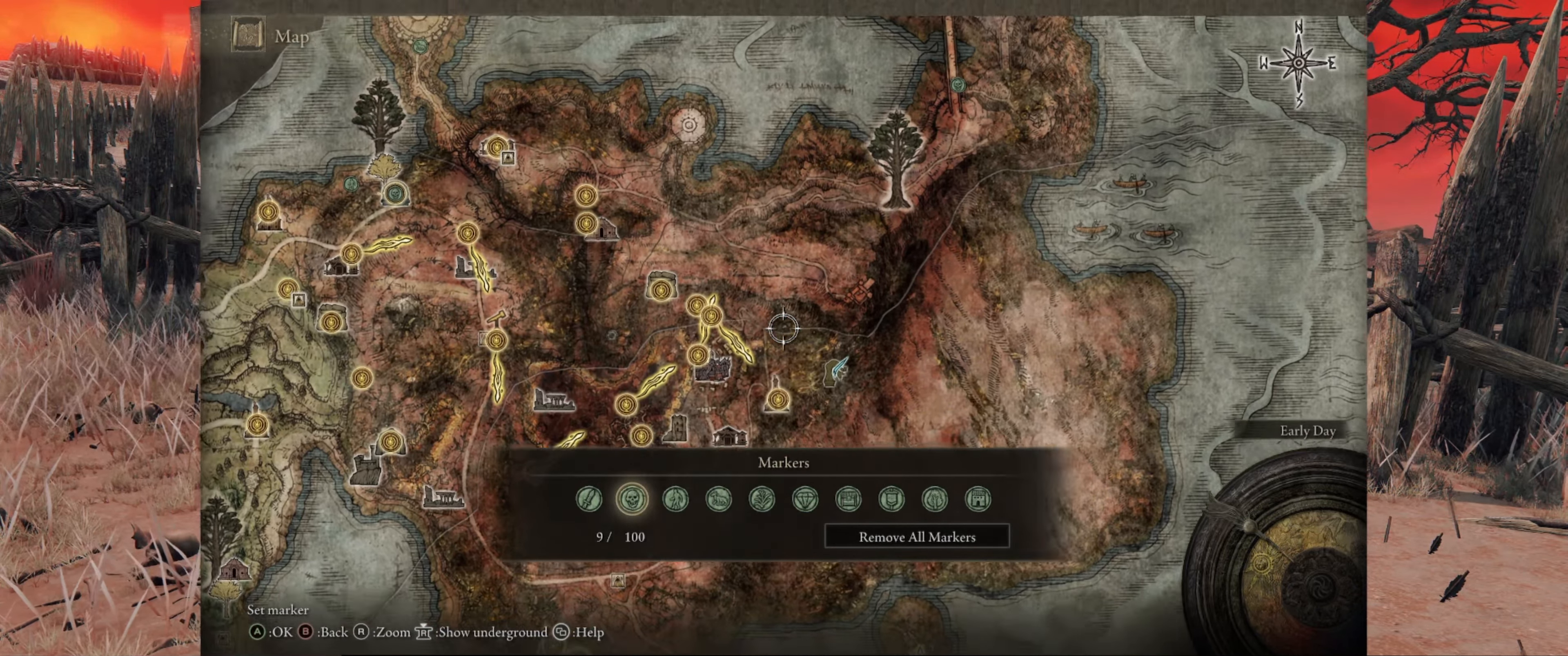
{"buttons": [], "left_stick": "center", "right_stick": "center", "events": [[317, "left_stick", "center"]]}
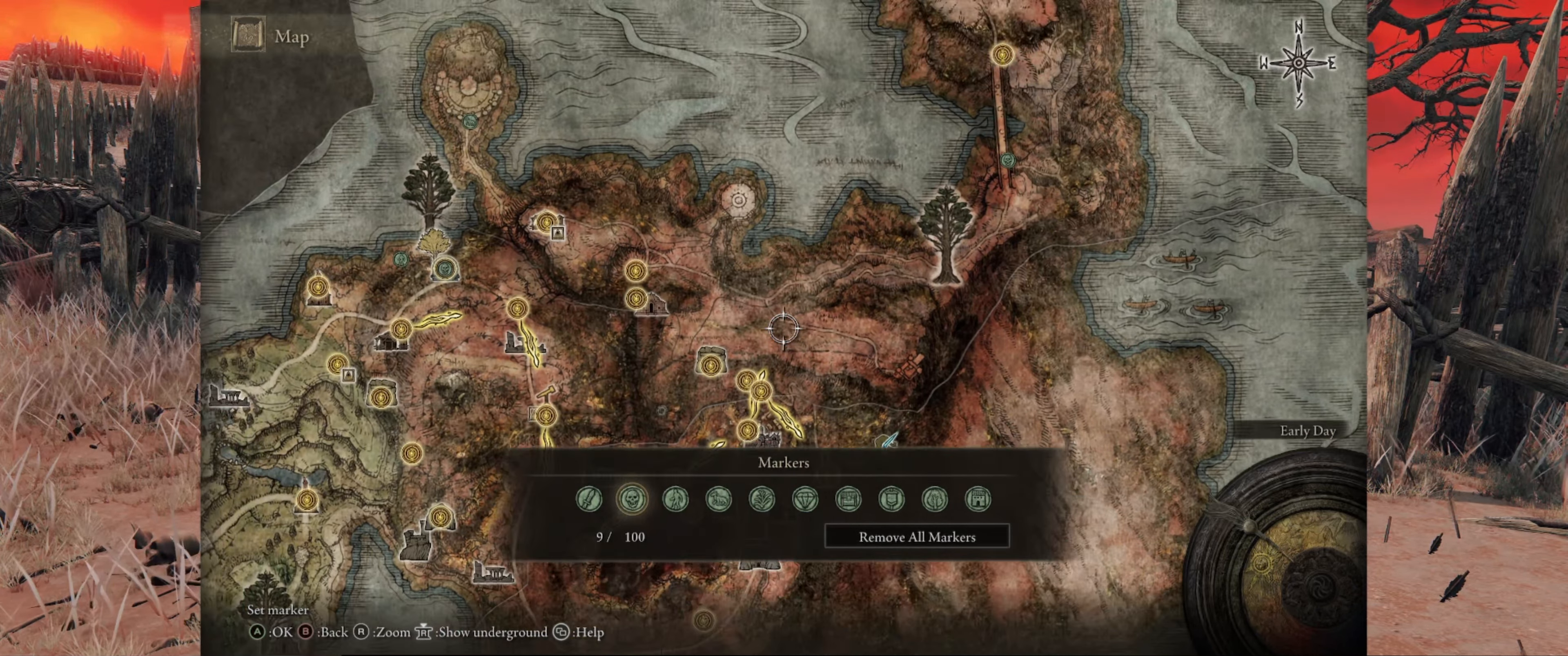
{"buttons": [], "left_stick": "center", "right_stick": "center", "events": [[100, "left_stick", "right"], [317, "left_stick", "center"]]}
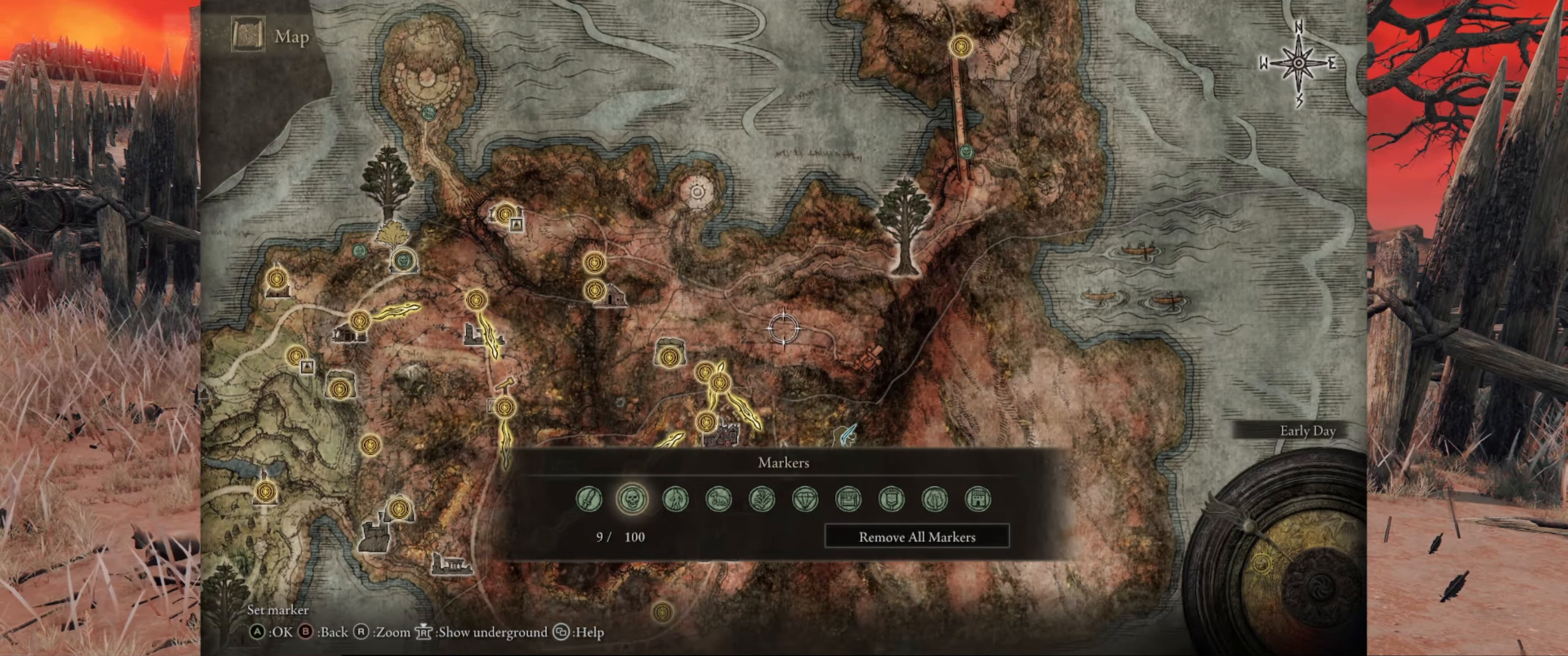
{"buttons": [], "left_stick": "down-left", "right_stick": "center", "events": [[184, "left_stick", "down-left"]]}
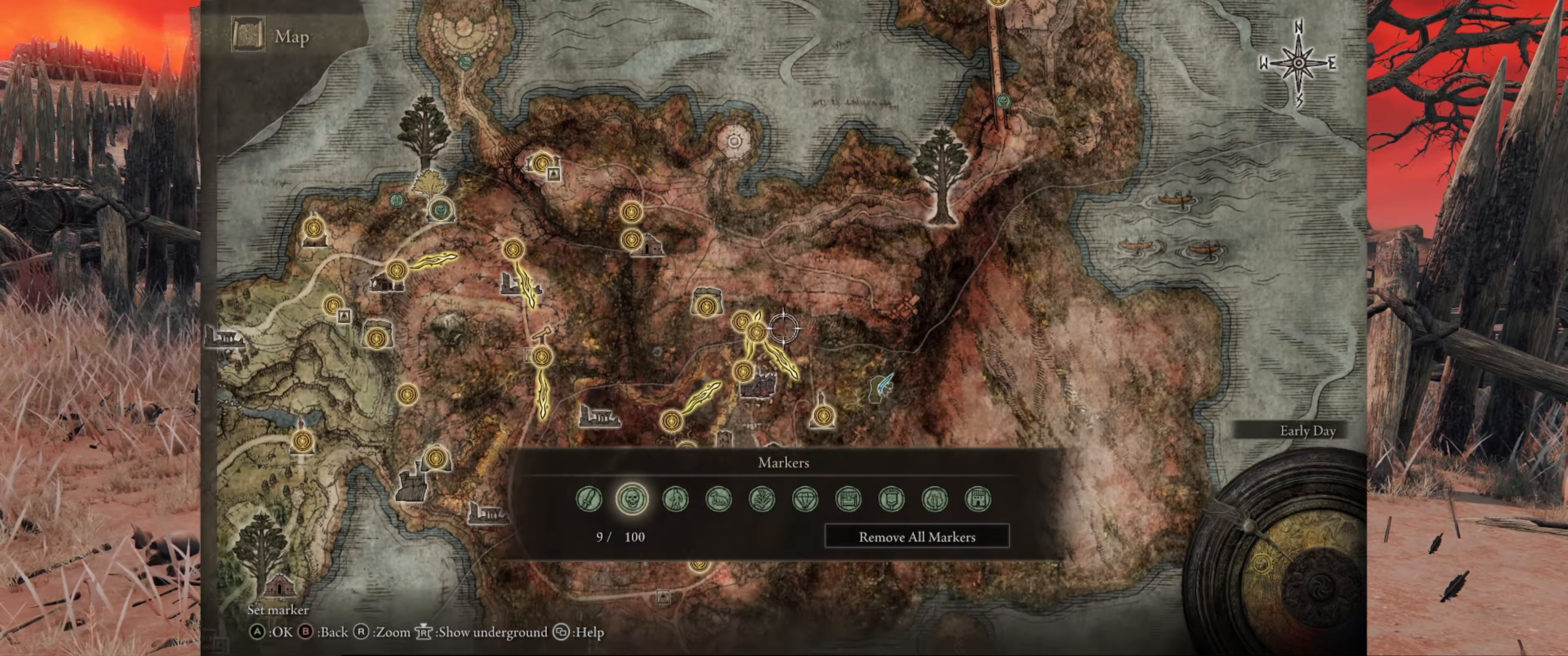
{"buttons": [], "left_stick": "center", "right_stick": "center", "events": [[17, "left_stick", "center"]]}
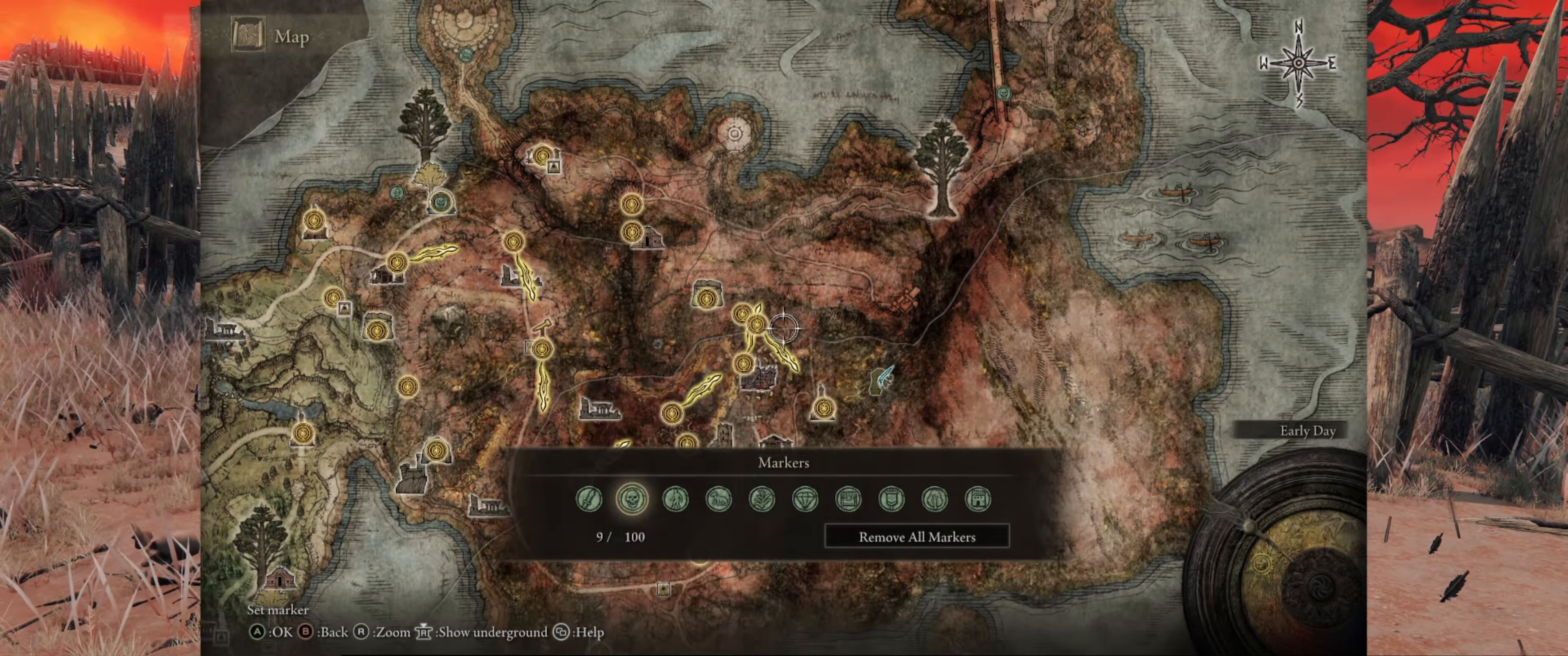
{"buttons": [], "left_stick": "up", "right_stick": "center", "events": [[334, "left_stick", "up"]]}
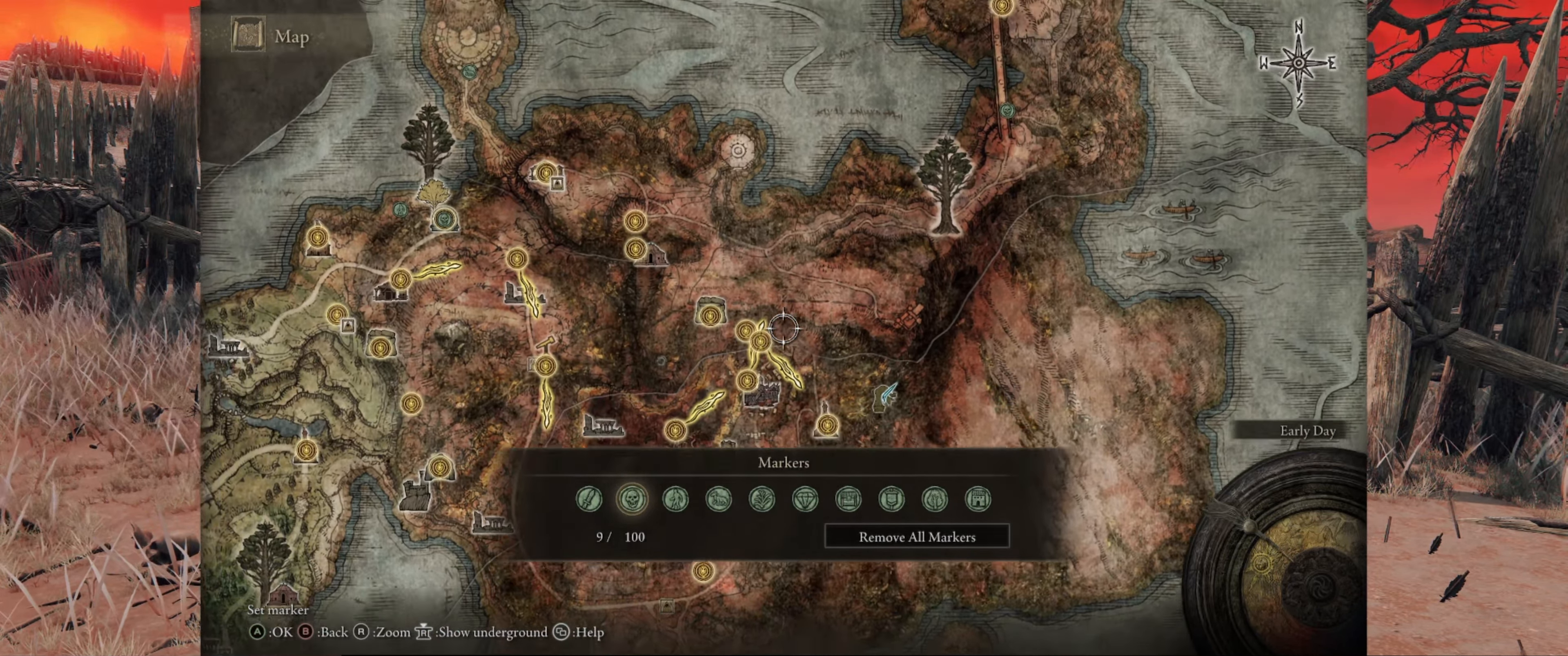
{"buttons": [], "left_stick": "center", "right_stick": "center", "events": [[250, "left_stick", "center"]]}
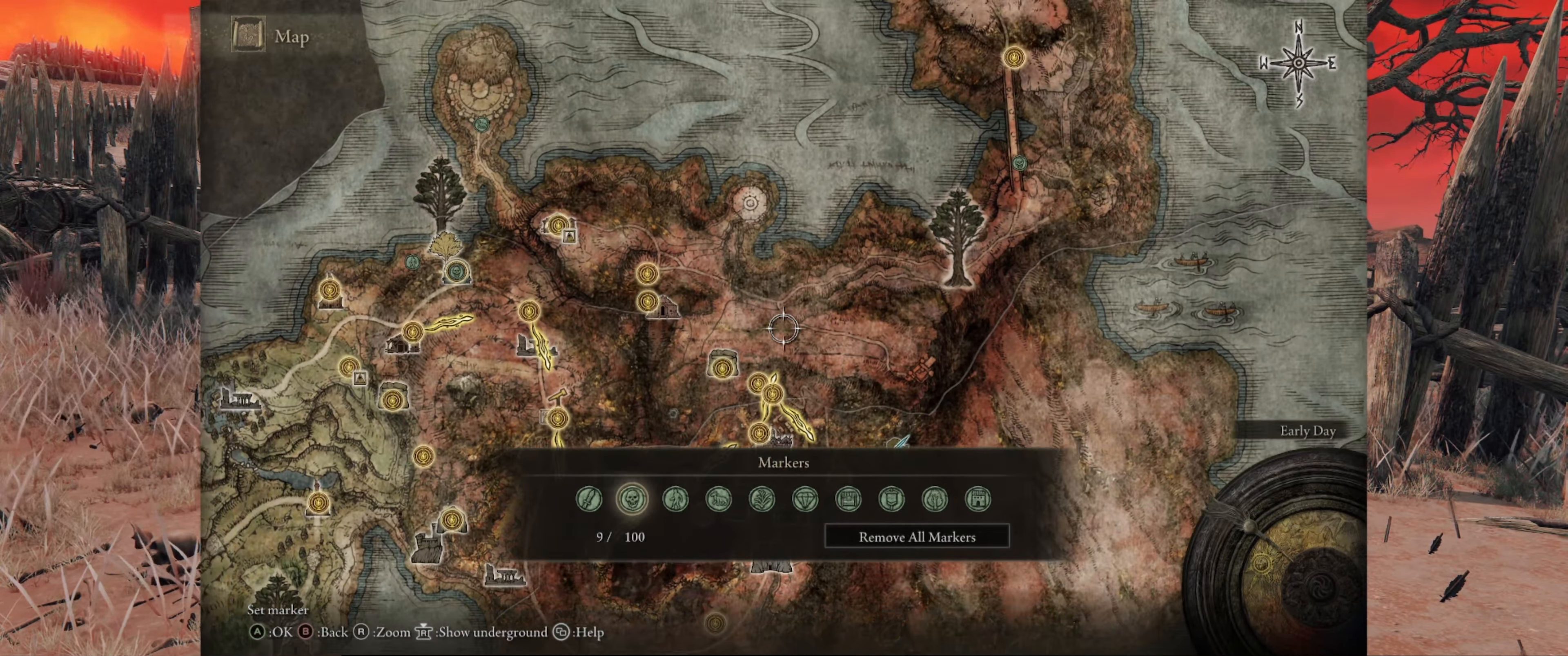
{"buttons": [], "left_stick": "right", "right_stick": "center", "events": [[50, "left_stick", "up-left"], [267, "left_stick", "down"], [350, "left_stick", "right"]]}
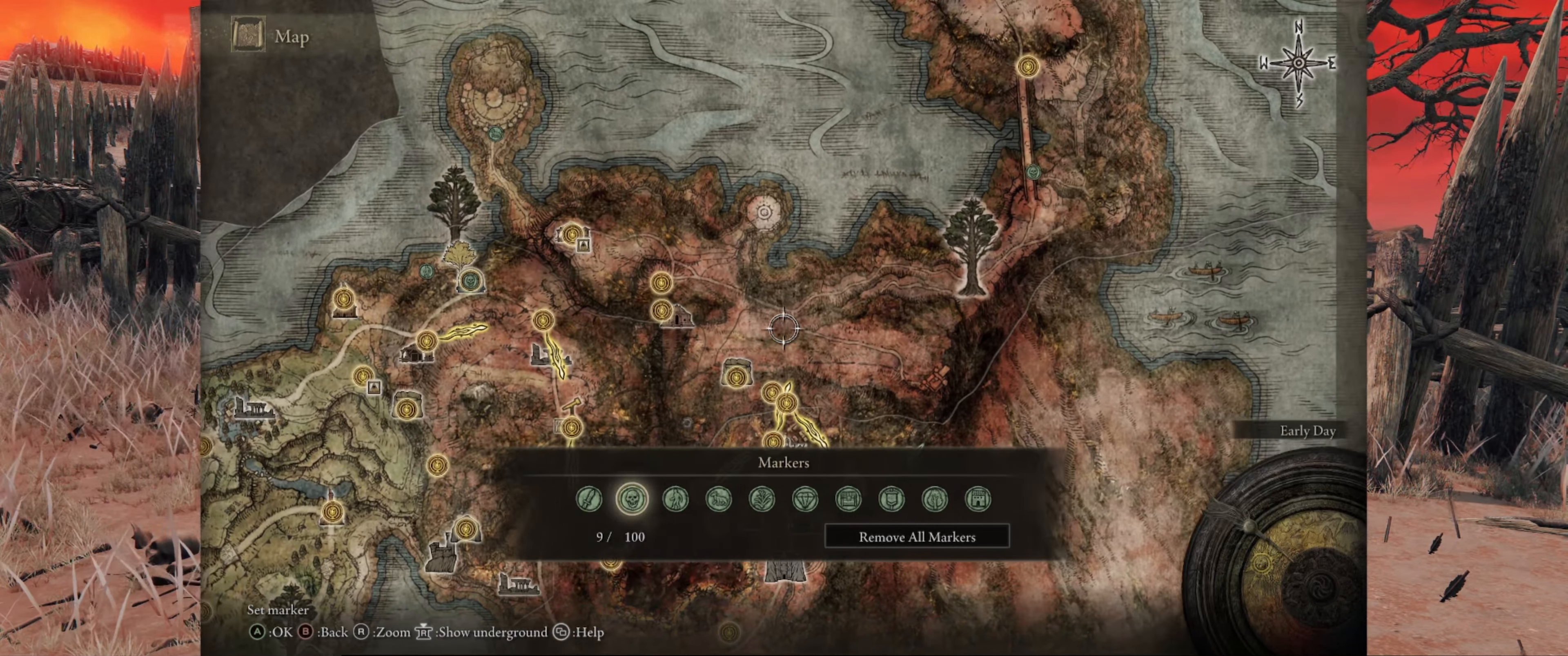
{"buttons": [], "left_stick": "center", "right_stick": "center", "events": [[100, "left_stick", "center"], [217, "left_stick", "down-left"], [317, "left_stick", "center"]]}
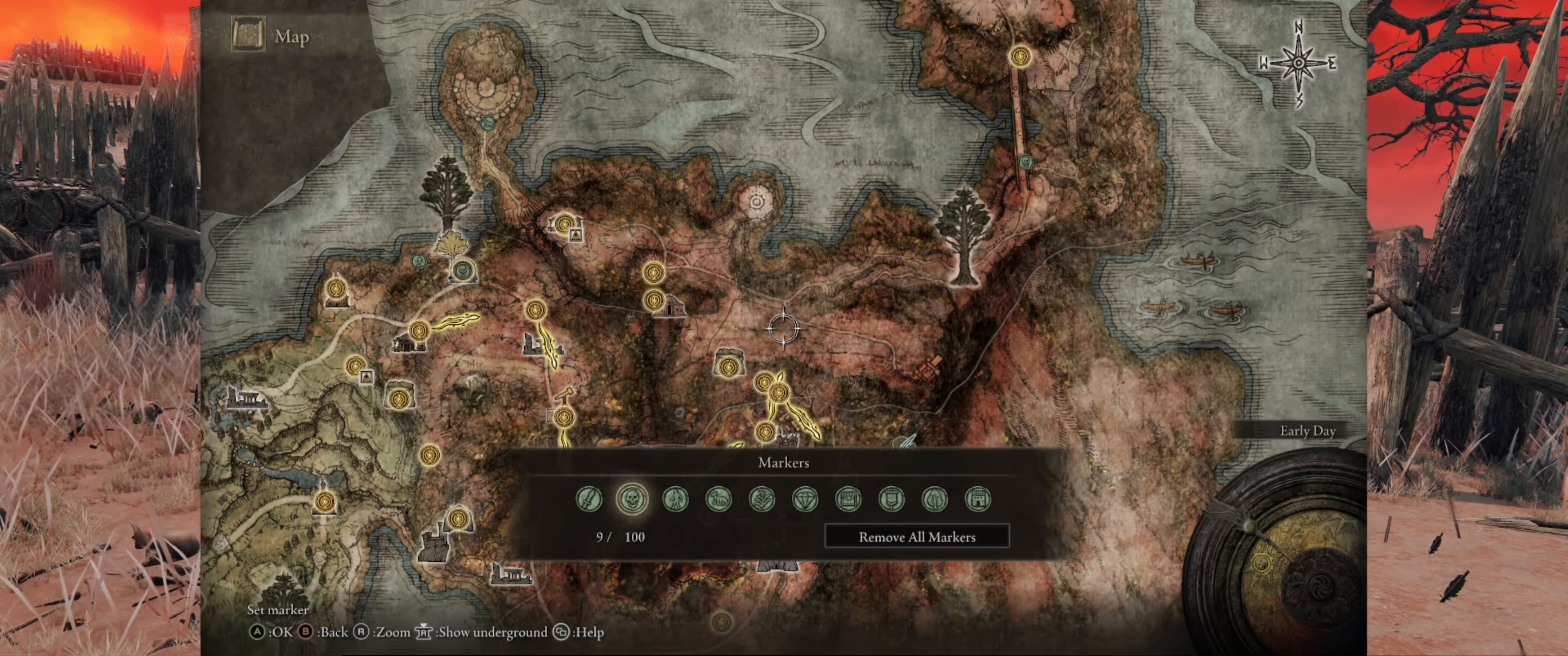
{"buttons": [], "left_stick": "center", "right_stick": "center", "events": [[116, "left_stick", "right"], [216, "left_stick", "center"], [366, "A", "down"], [500, "A", "up"]]}